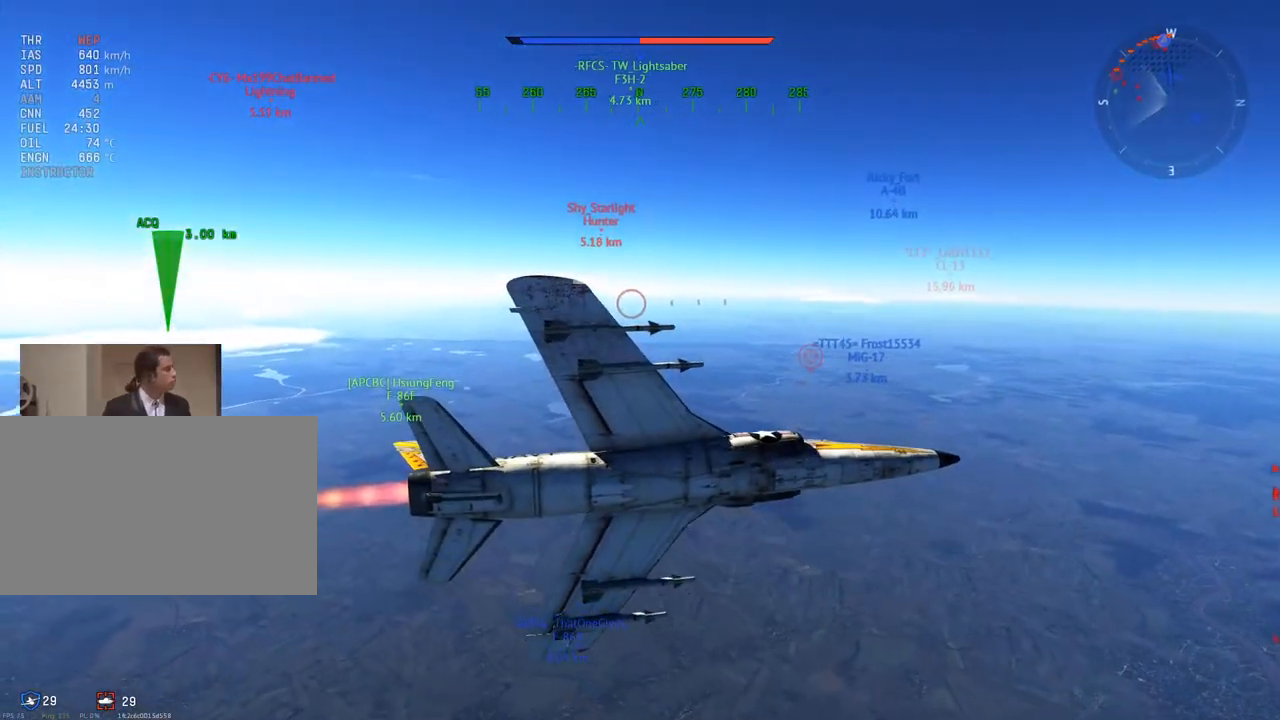
Gameplay with keyboard and mouse; each line is a JSON object with the keys and mouse buttons held at the frame after it. "events" lists presses ("down") and releases ("up") of "1", "2", "3", "4", "5", "a", "alt", "c", "caps_lock", "ctrl", "d", "e", "f", "g", "q", "r", "s", "shift", "space", "t", "tab", "v", "w", "x", "z" and "mouse_wheel" between this image and that frame as [ms after this image, input, new state], when the widget could be followed in between. "mouse_wheel" = the "wheel" button of the "mouse" list. No other keys are recorded. "wheel" means that the mouse wheel is clicked or scrolled. "mouse_move" is the direction in which the mouse moves at that frame (one of eight, or "still"), when it could be read.
{"keys": ["v", "w"], "mouse": [], "mouse_move": "still", "events": [[267, "a", "down"], [317, "a", "up"]]}
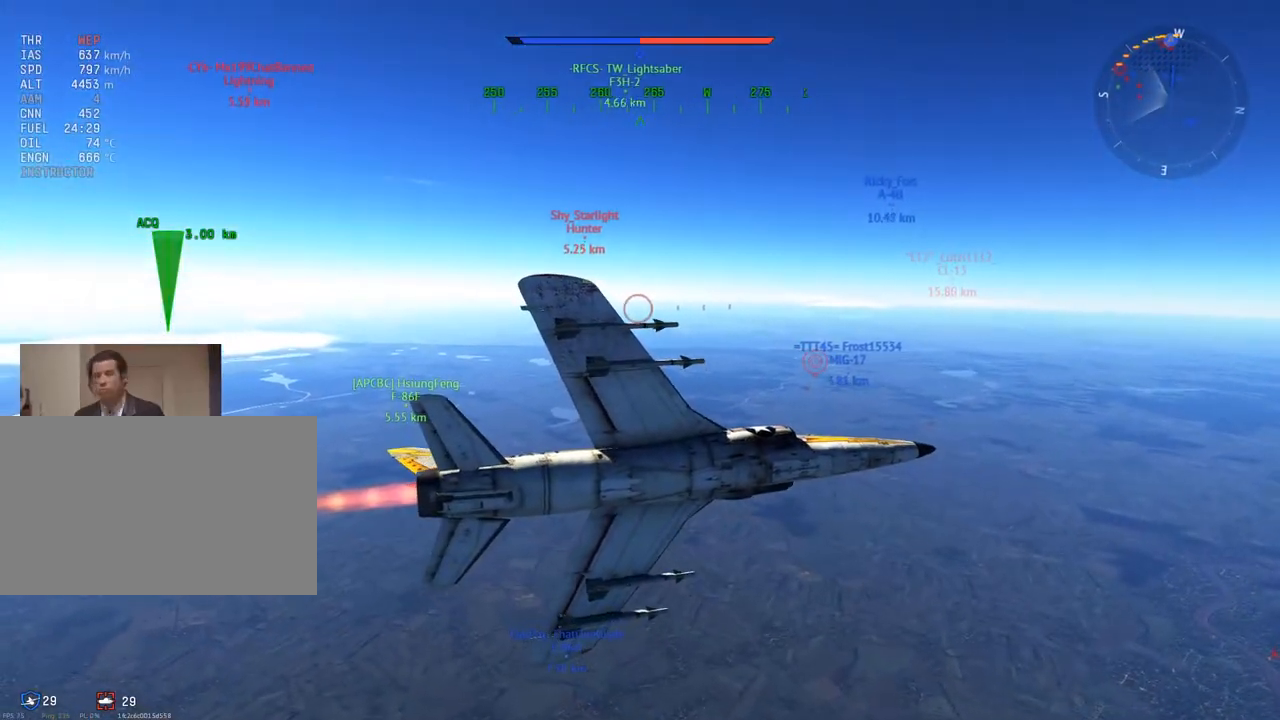
{"keys": ["v", "w"], "mouse": [], "mouse_move": "still", "events": []}
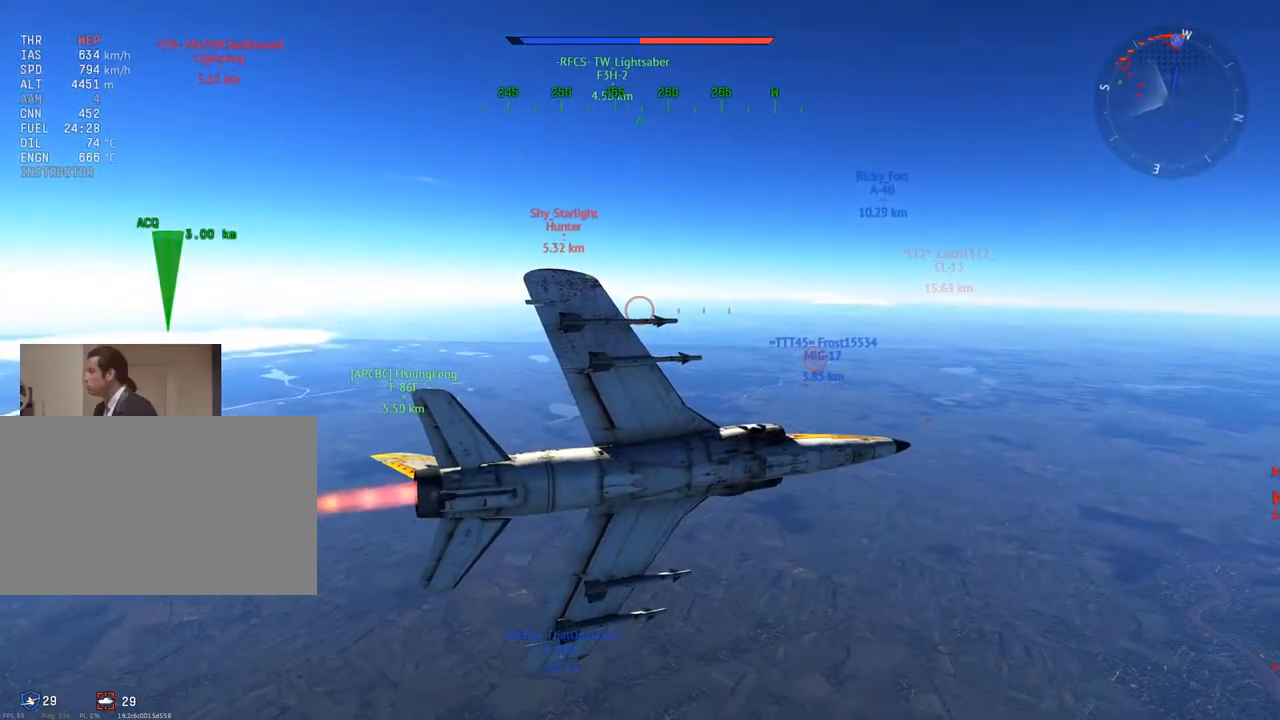
{"keys": ["v", "w"], "mouse": [], "mouse_move": "still", "events": []}
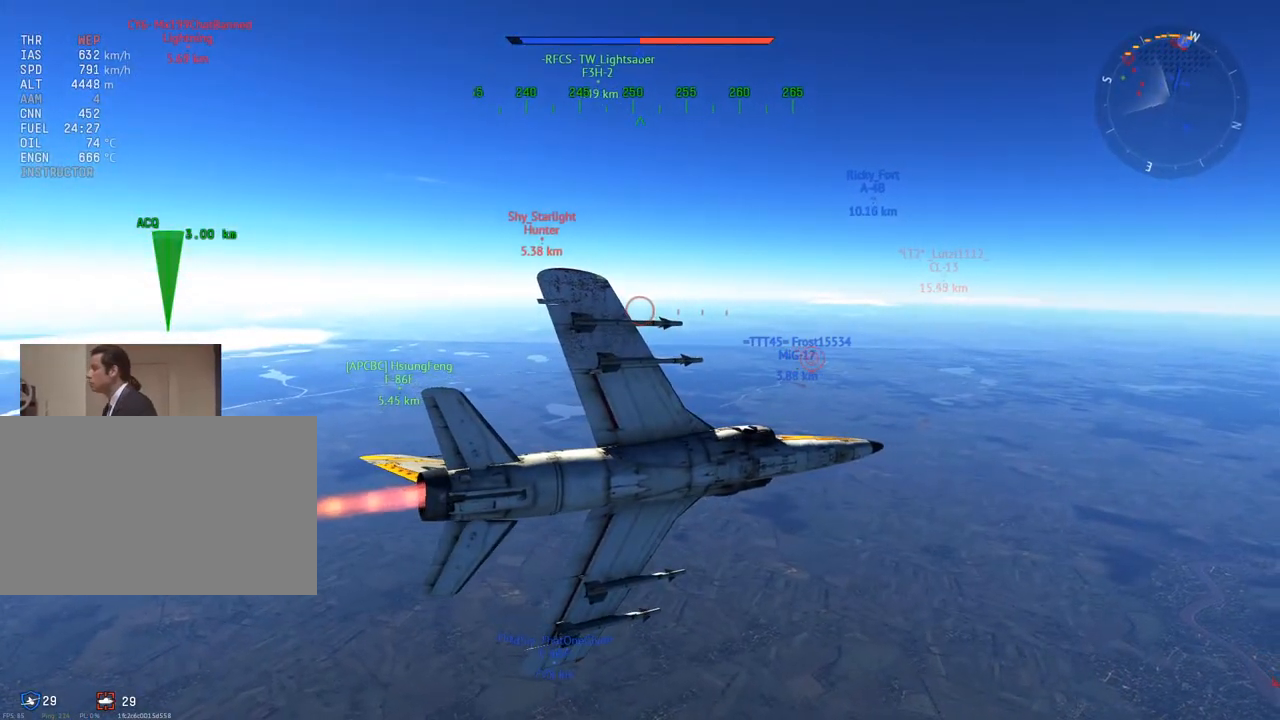
{"keys": ["v", "w"], "mouse": [], "mouse_move": "still", "events": []}
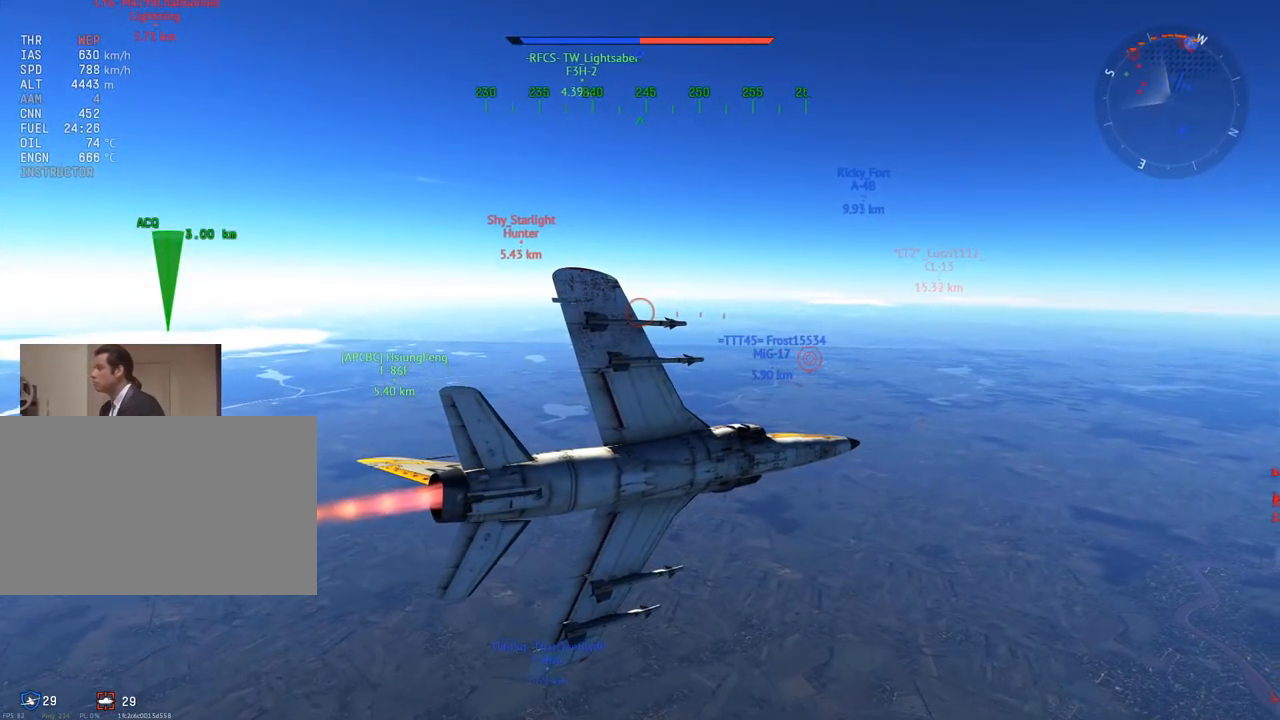
{"keys": ["v"], "mouse": [], "mouse_move": "still", "events": [[184, "w", "up"]]}
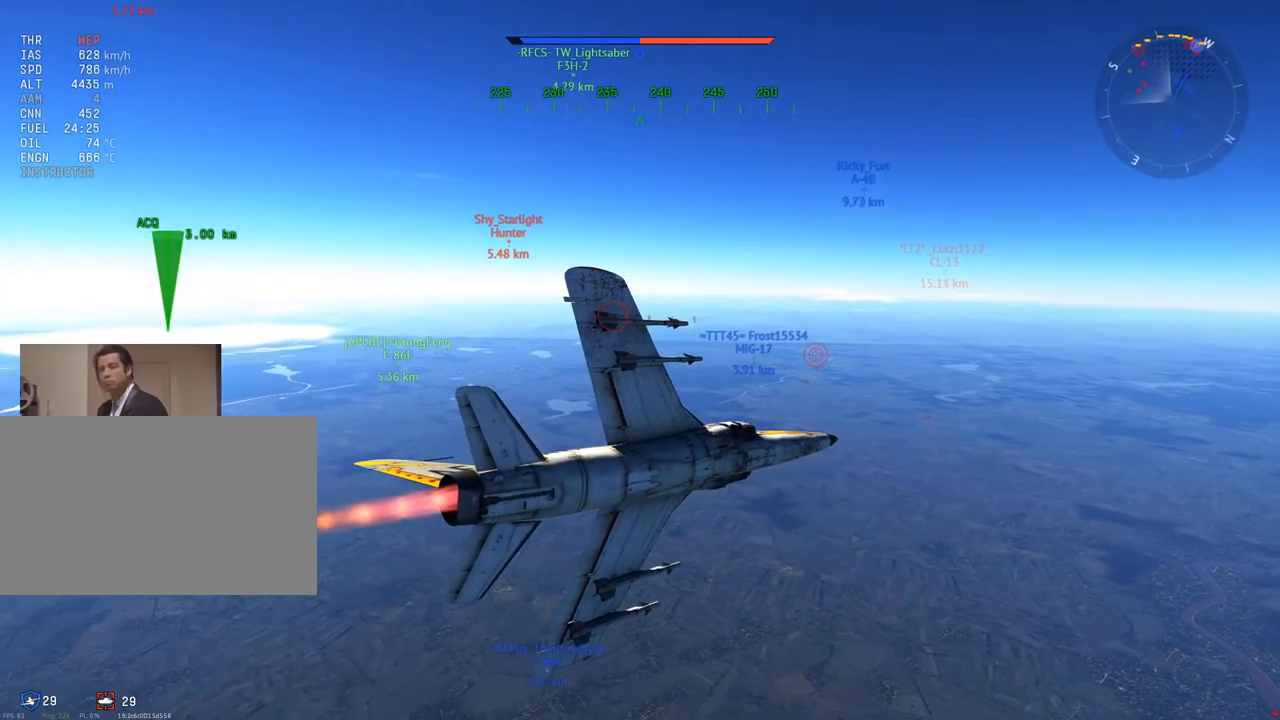
{"keys": ["v"], "mouse": [], "mouse_move": "still", "events": []}
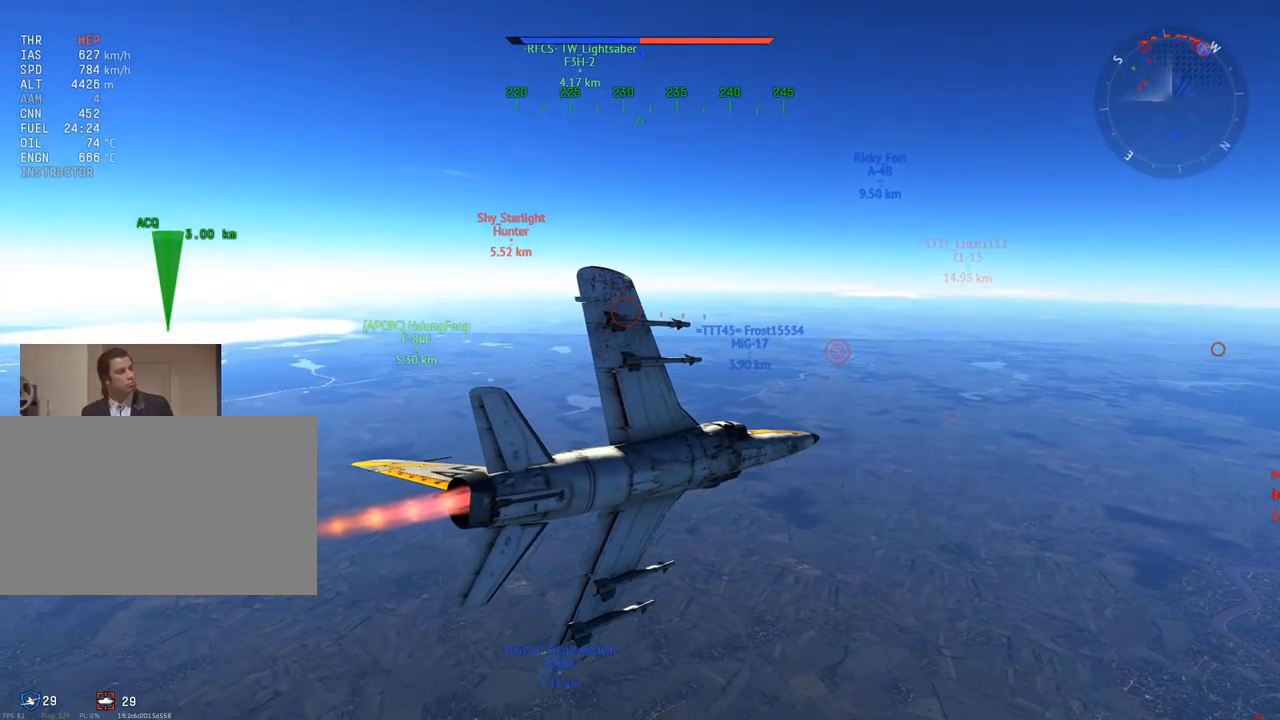
{"keys": ["v"], "mouse": [], "mouse_move": "still", "events": [[167, "mouse_wheel", "down"], [301, "mouse_wheel", "up"]]}
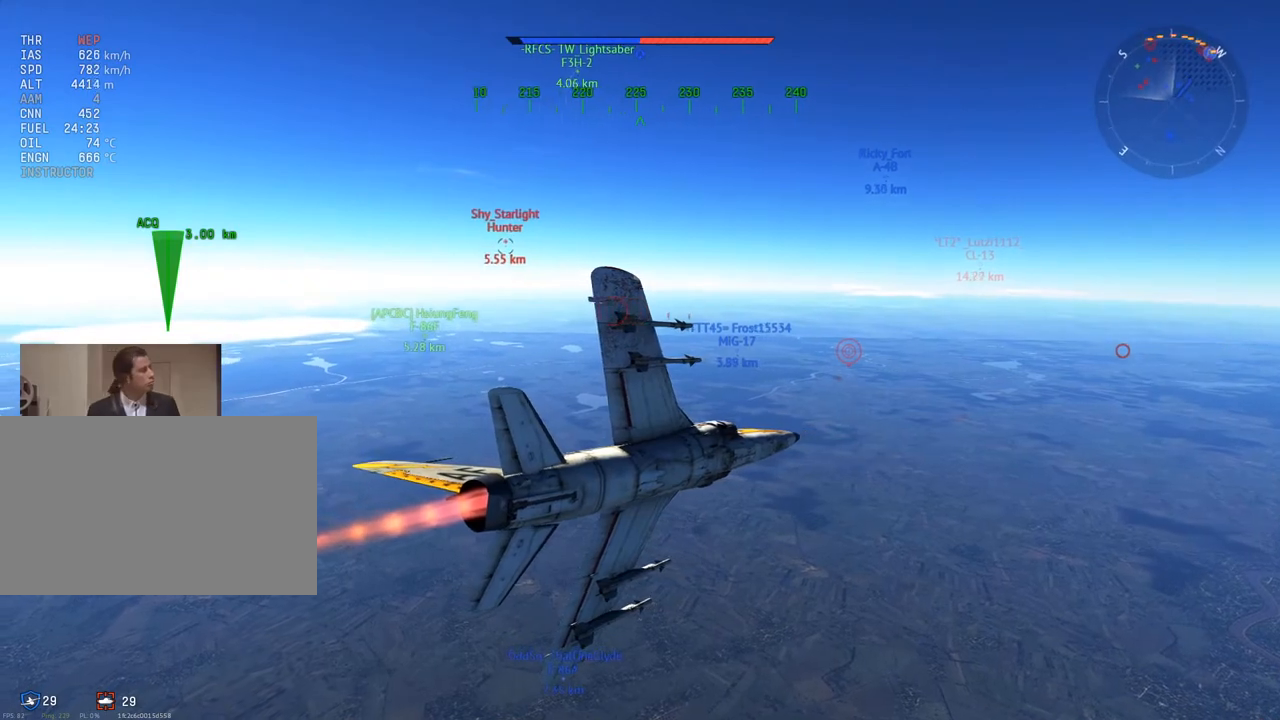
{"keys": ["v"], "mouse": [], "mouse_move": "still", "events": []}
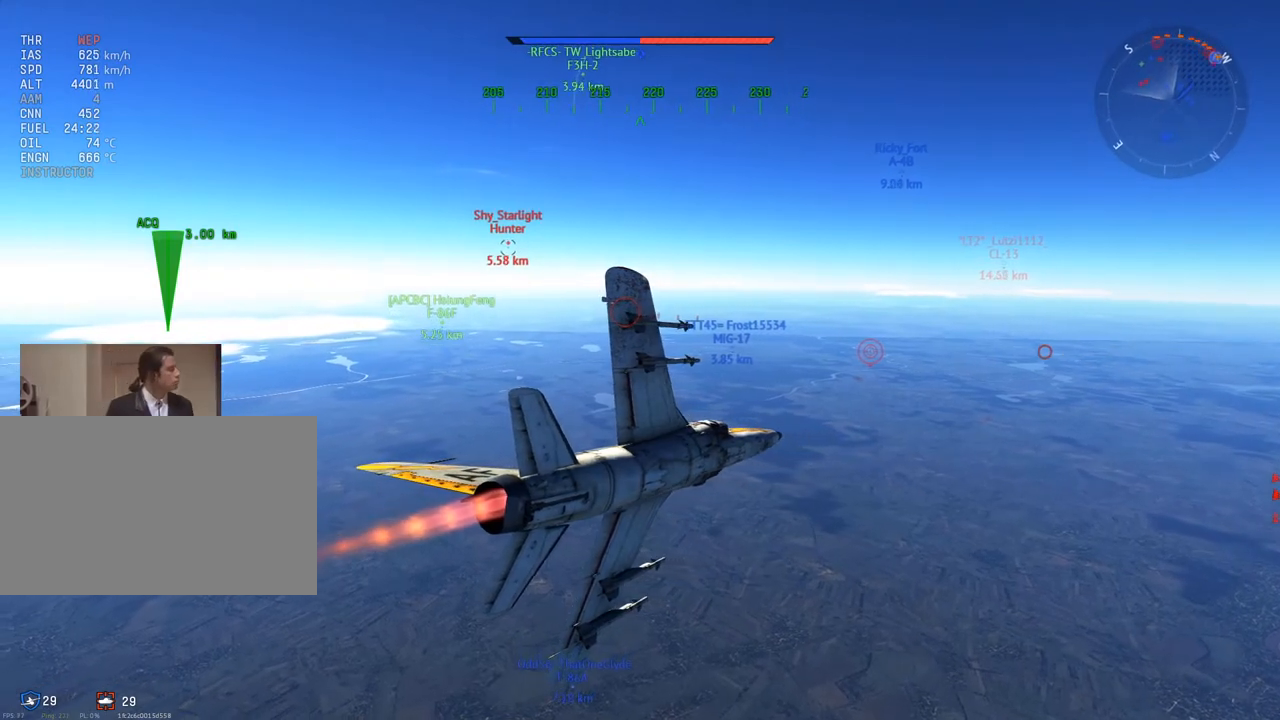
{"keys": ["v"], "mouse": [], "mouse_move": "still", "events": [[434, "a", "down"], [484, "a", "up"]]}
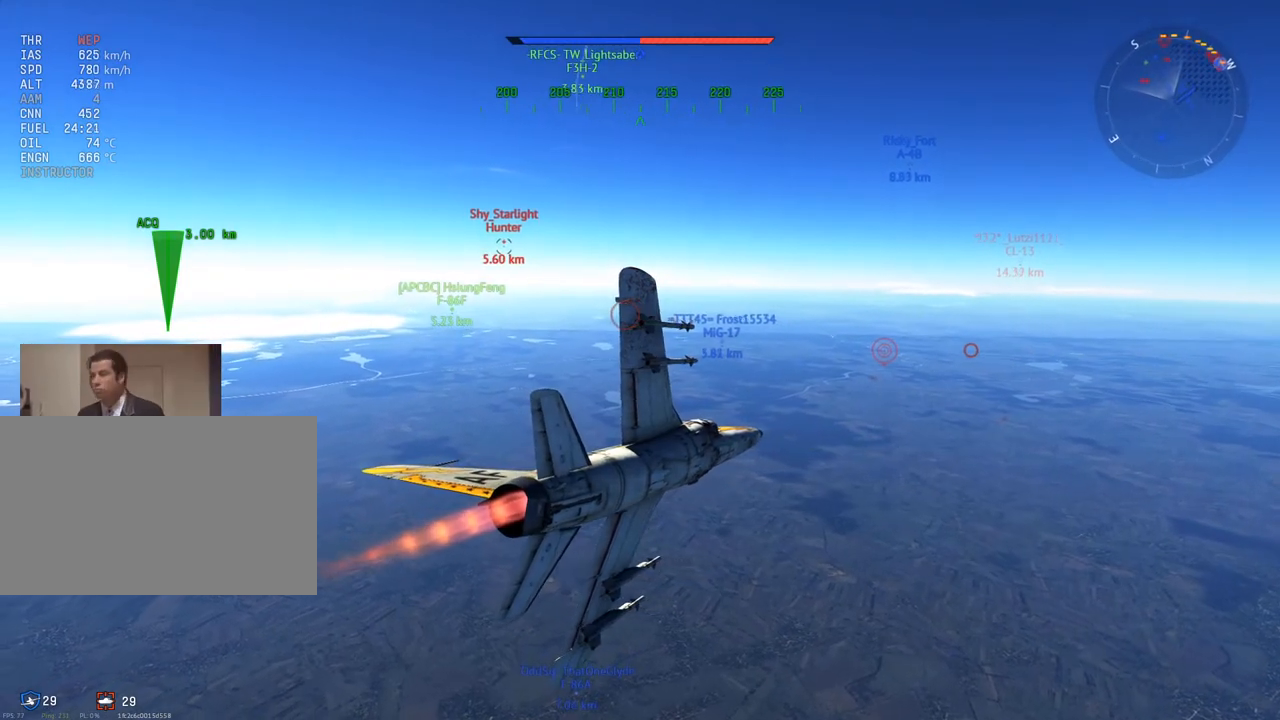
{"keys": ["v"], "mouse": [], "mouse_move": "still", "events": []}
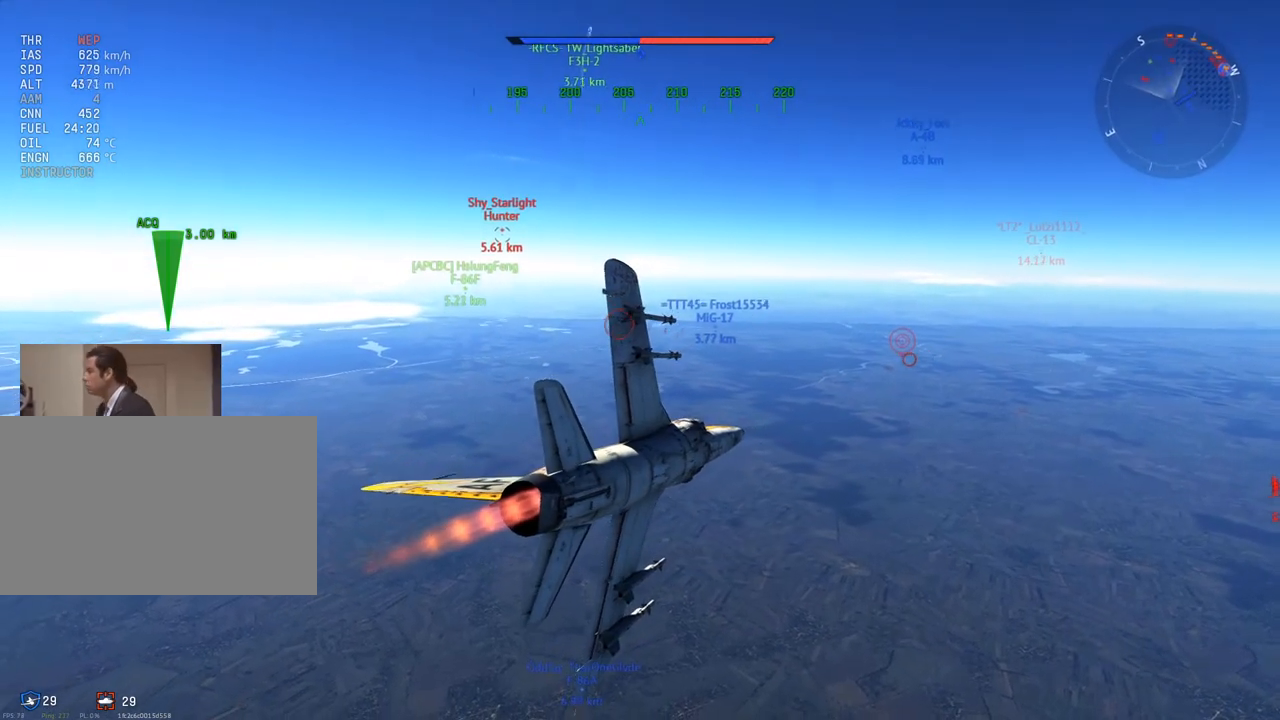
{"keys": ["v"], "mouse": [], "mouse_move": "still", "events": []}
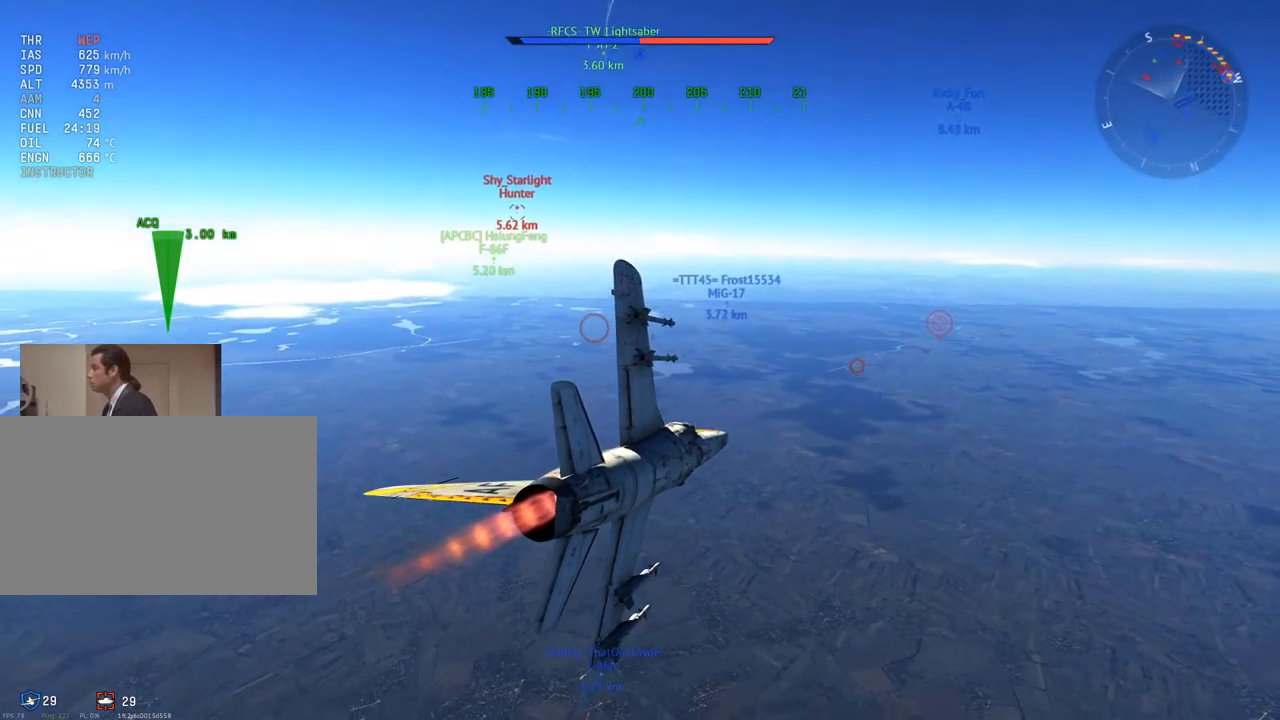
{"keys": ["v"], "mouse": [], "mouse_move": "still", "events": []}
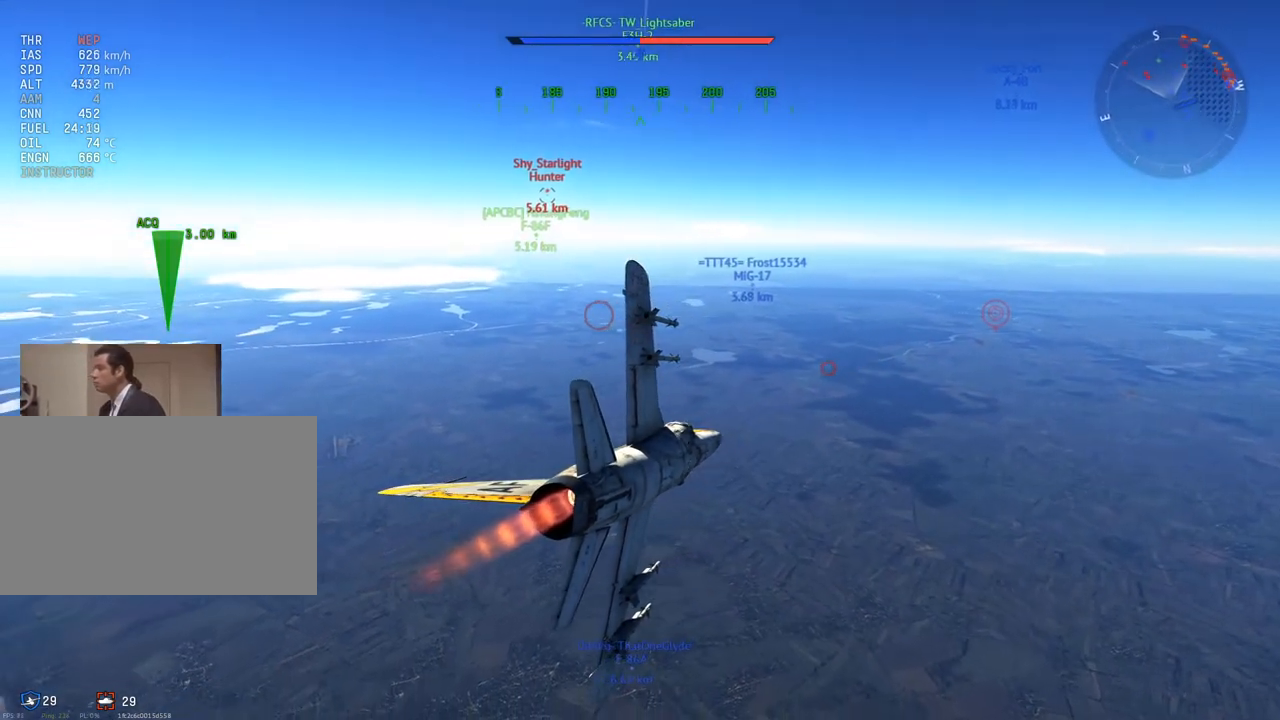
{"keys": ["v"], "mouse": [], "mouse_move": "still", "events": []}
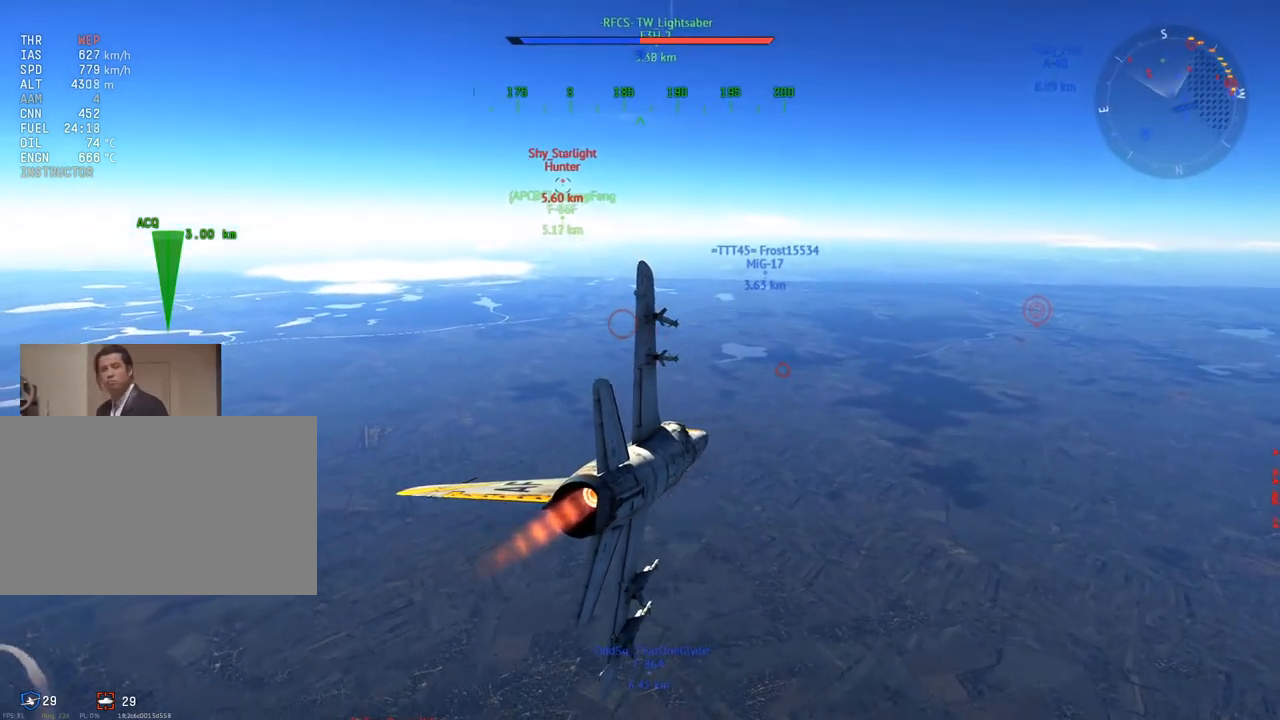
{"keys": ["c", "w"], "mouse": [], "mouse_move": "up-left", "events": [[234, "w", "down"], [284, "v", "up"], [434, "c", "down"]]}
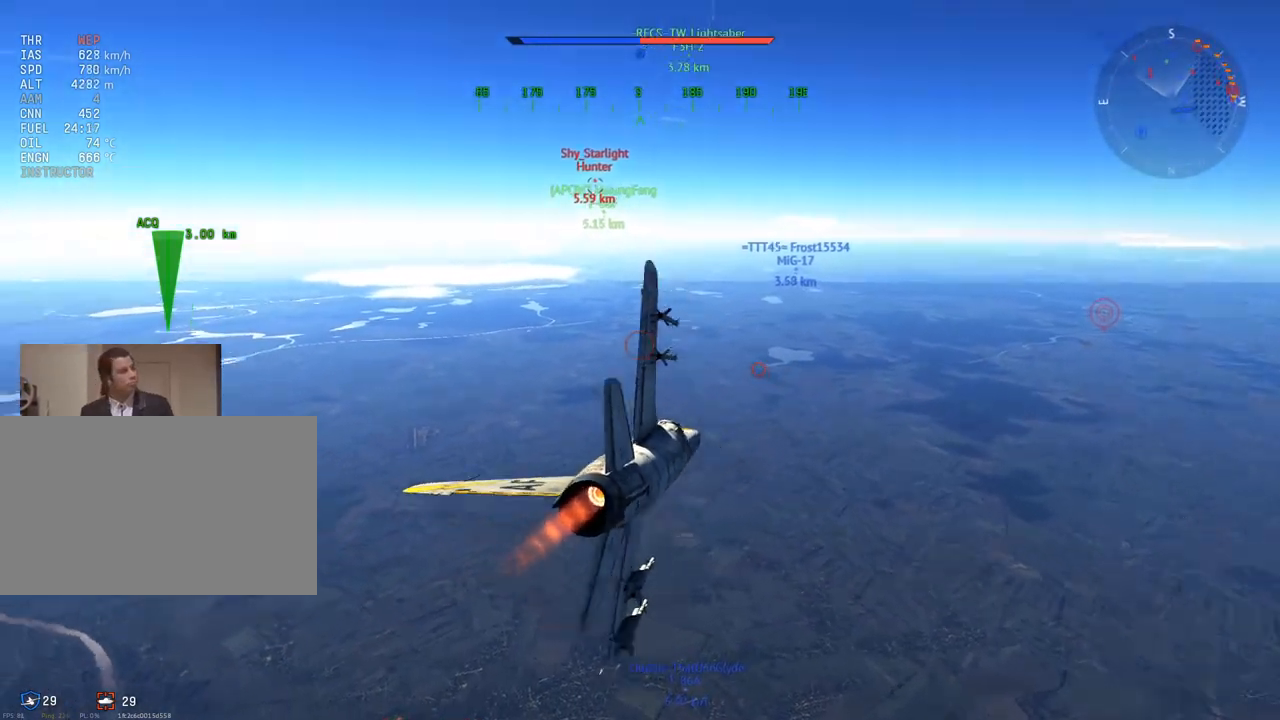
{"keys": ["c", "w"], "mouse": [], "mouse_move": "still", "events": [[250, "v", "down"], [484, "v", "up"]]}
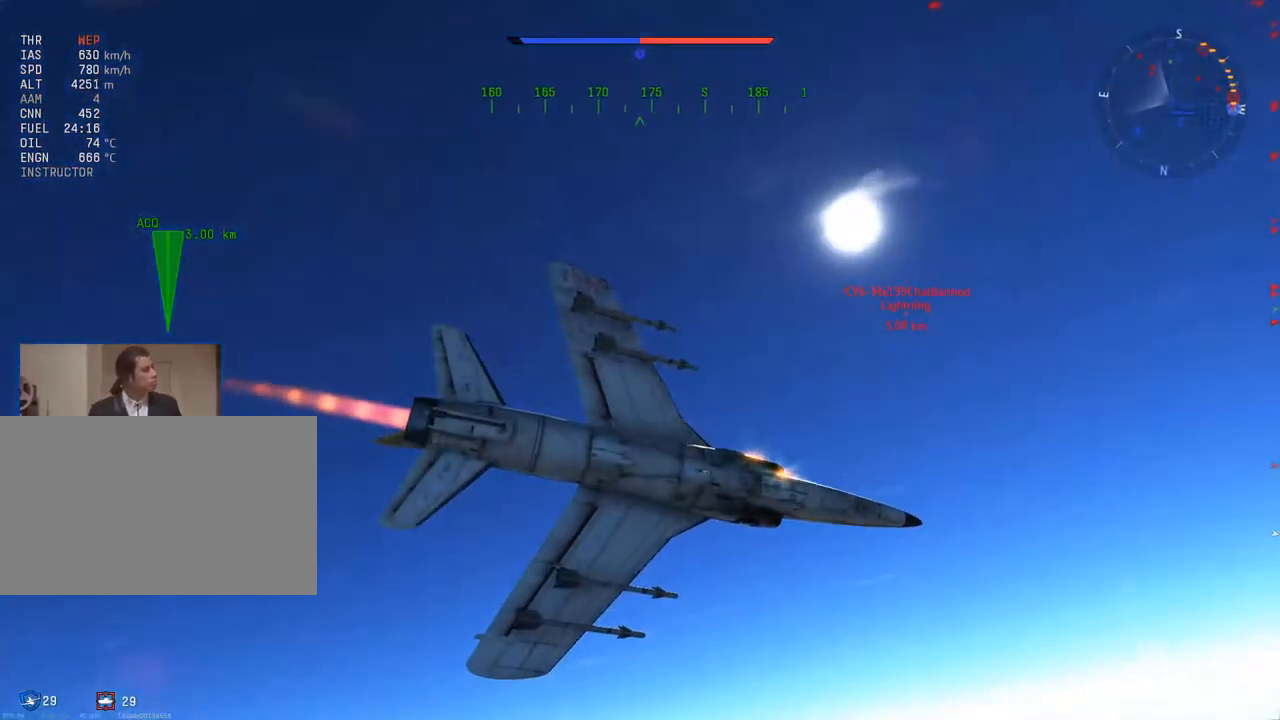
{"keys": ["w"], "mouse": [], "mouse_move": "still", "events": [[167, "v", "down"], [317, "v", "up"], [451, "c", "up"]]}
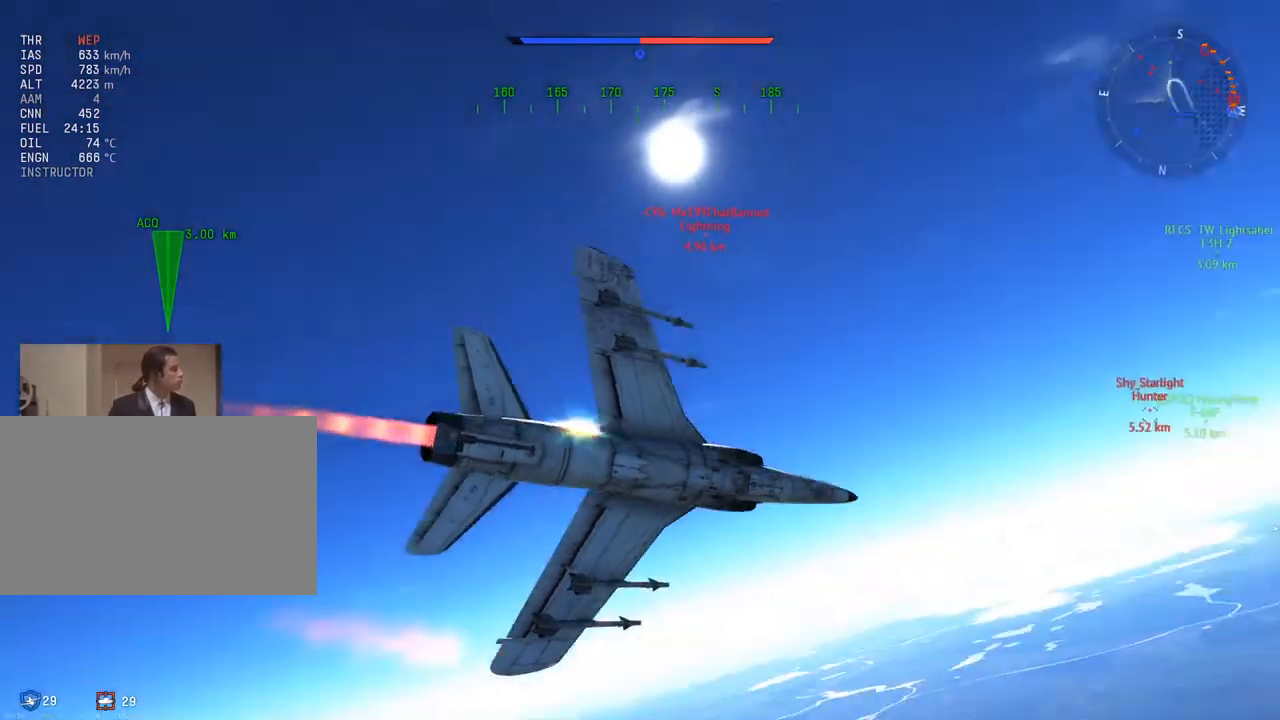
{"keys": ["w"], "mouse": [], "mouse_move": "still", "events": [[133, "a", "down"], [233, "a", "up"]]}
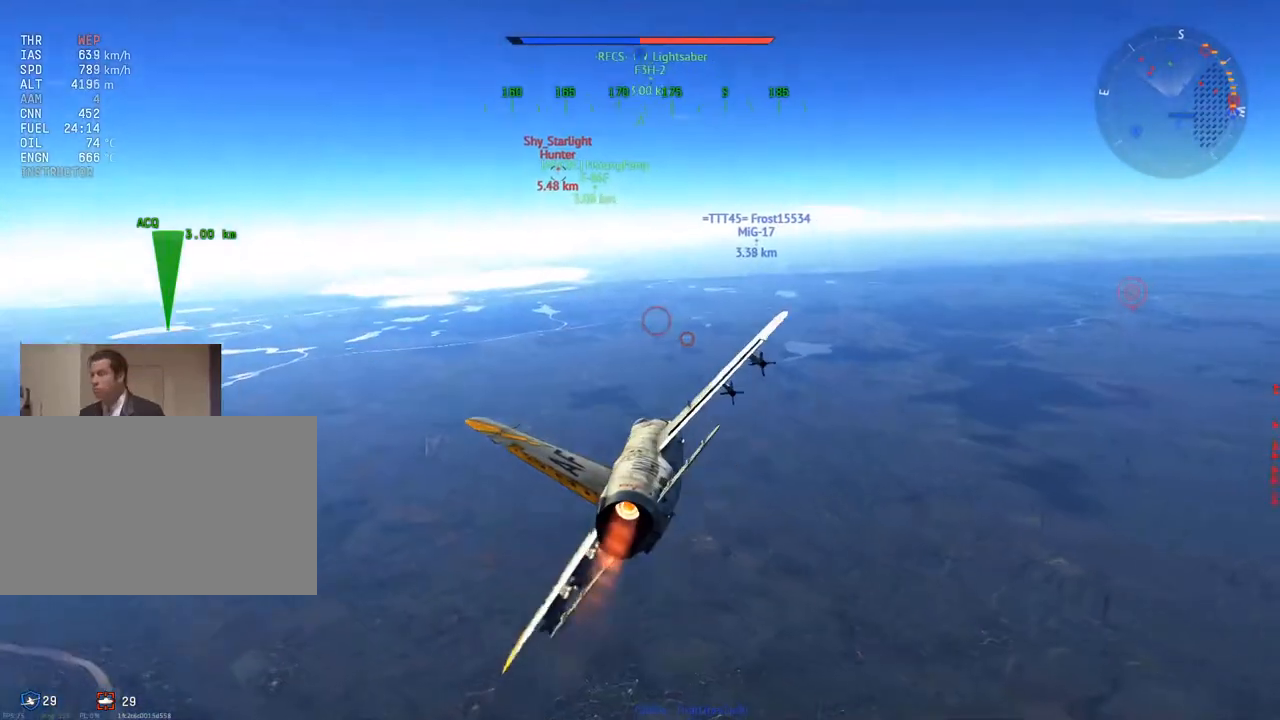
{"keys": ["w"], "mouse": [], "mouse_move": "still", "events": [[250, "a", "down"], [301, "a", "up"]]}
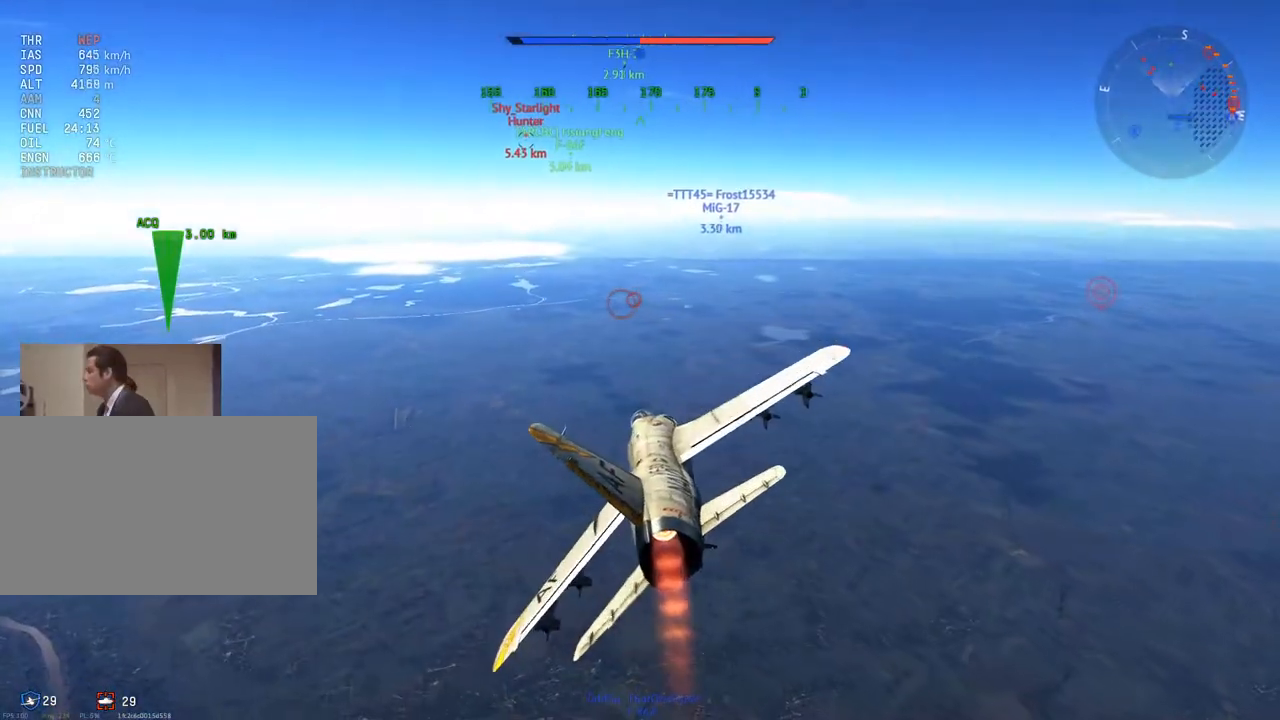
{"keys": ["w"], "mouse": [], "mouse_move": "still", "events": [[33, "a", "down"], [83, "a", "up"], [267, "a", "down"], [350, "a", "up"]]}
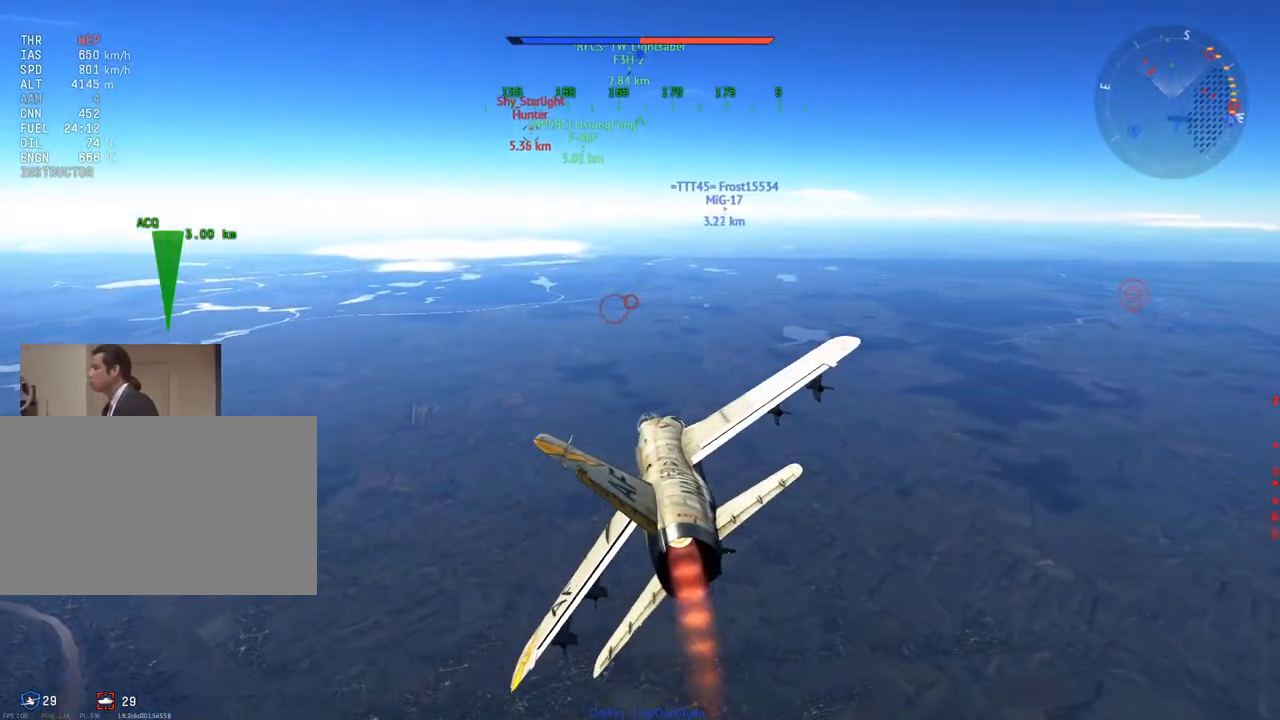
{"keys": ["c", "w"], "mouse": [], "mouse_move": "up", "events": [[50, "a", "down"], [184, "a", "up"], [417, "c", "down"]]}
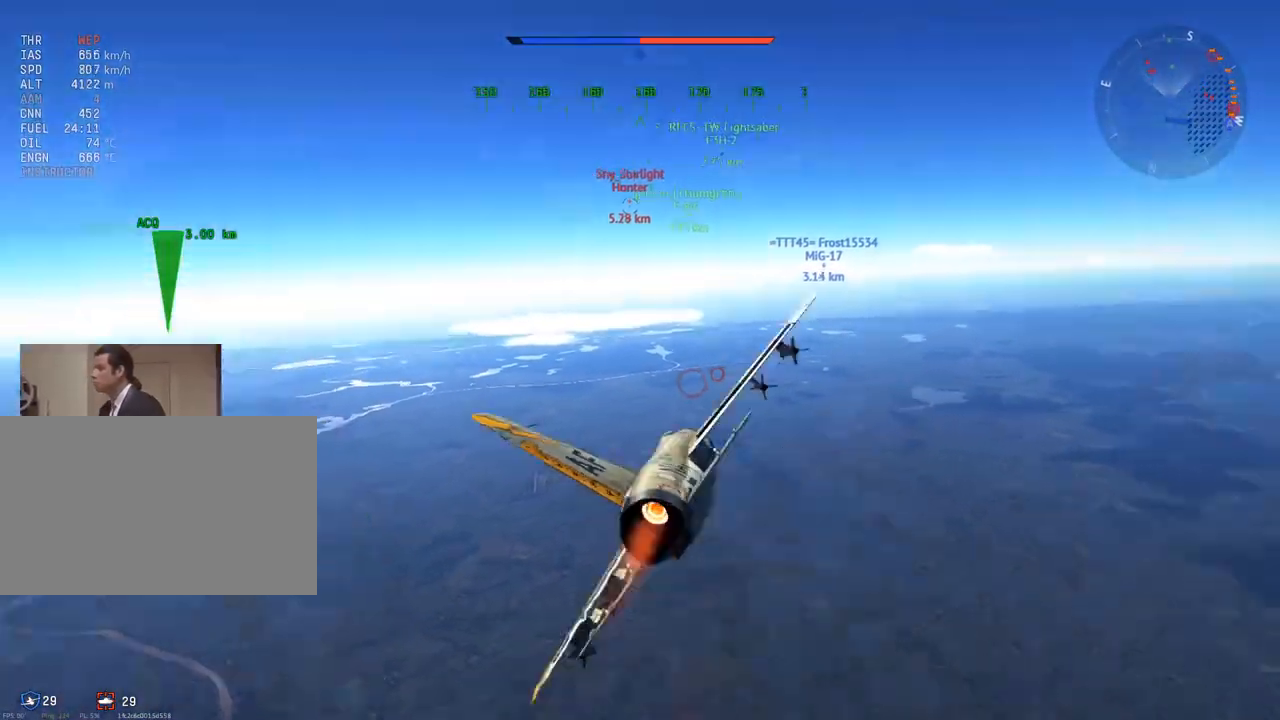
{"keys": ["c", "w"], "mouse": ["wheel"], "mouse_move": "still", "events": [[333, "mouse_wheel", "down"]]}
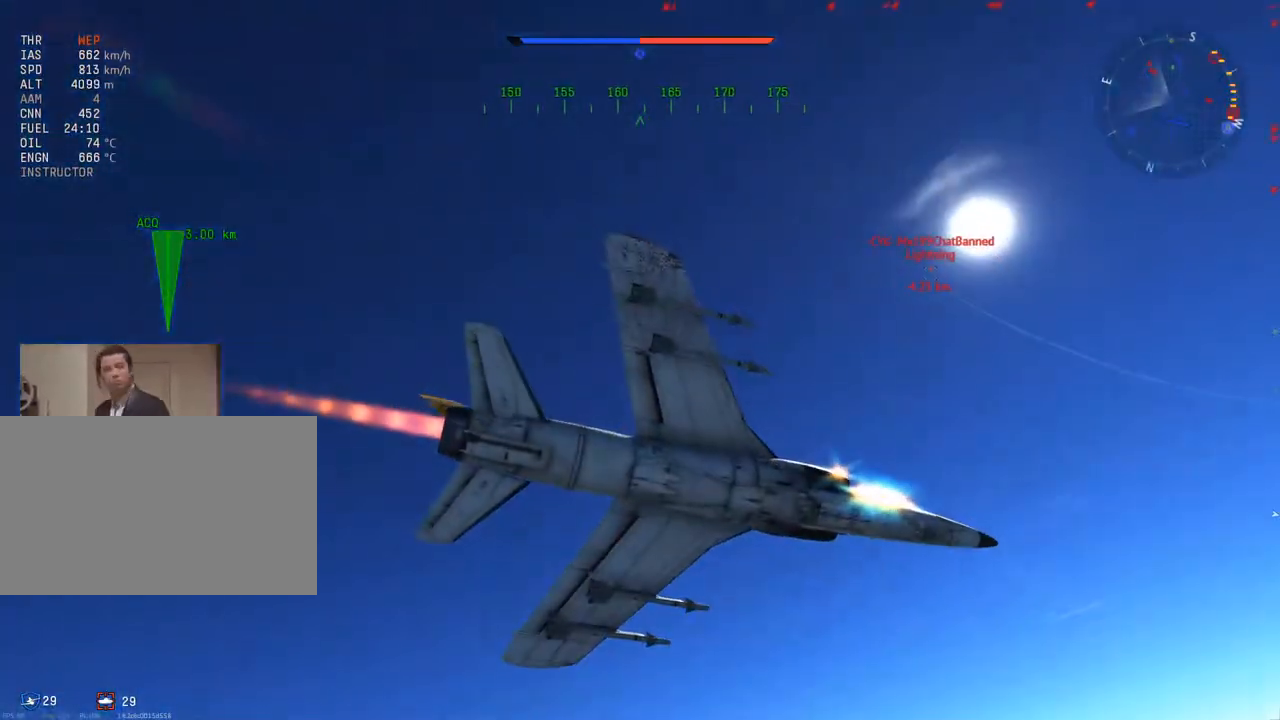
{"keys": ["c", "w"], "mouse": [], "mouse_move": "still", "events": [[17, "a", "down"], [17, "mouse_wheel", "up"], [117, "a", "up"]]}
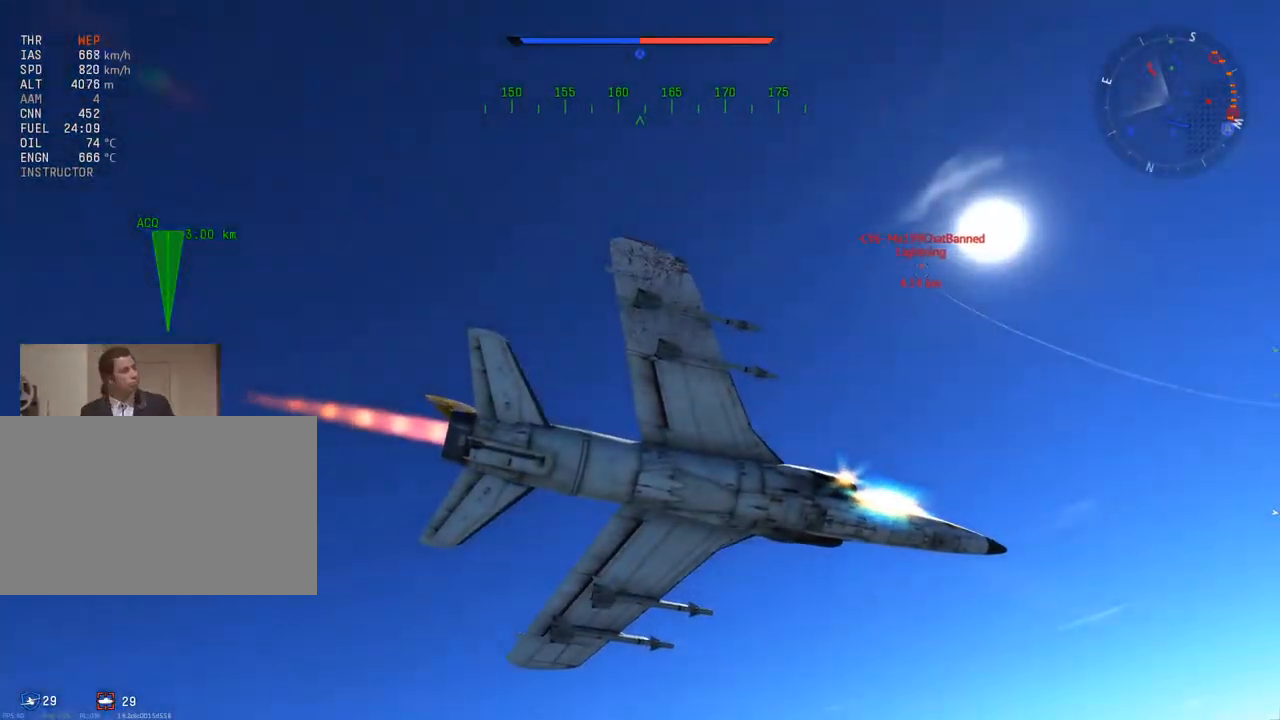
{"keys": ["w"], "mouse": [], "mouse_move": "still", "events": [[33, "c", "up"], [83, "a", "down"], [233, "a", "up"]]}
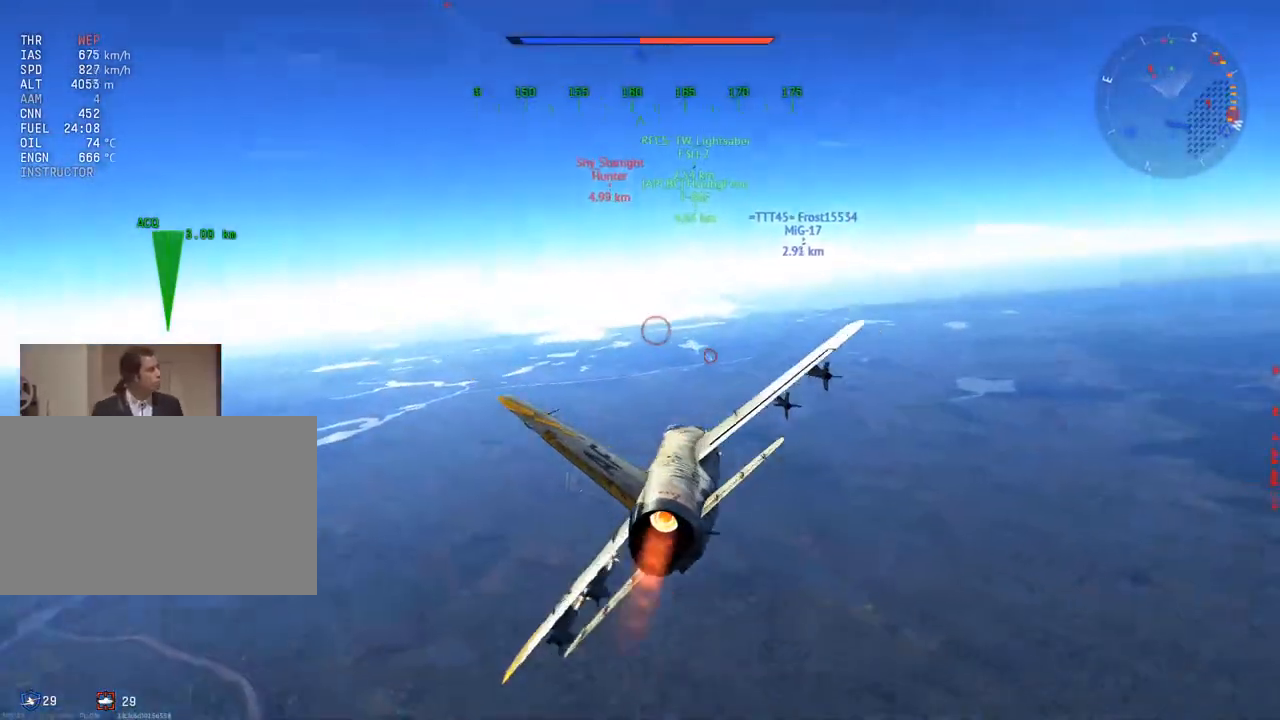
{"keys": ["w"], "mouse": [], "mouse_move": "still", "events": []}
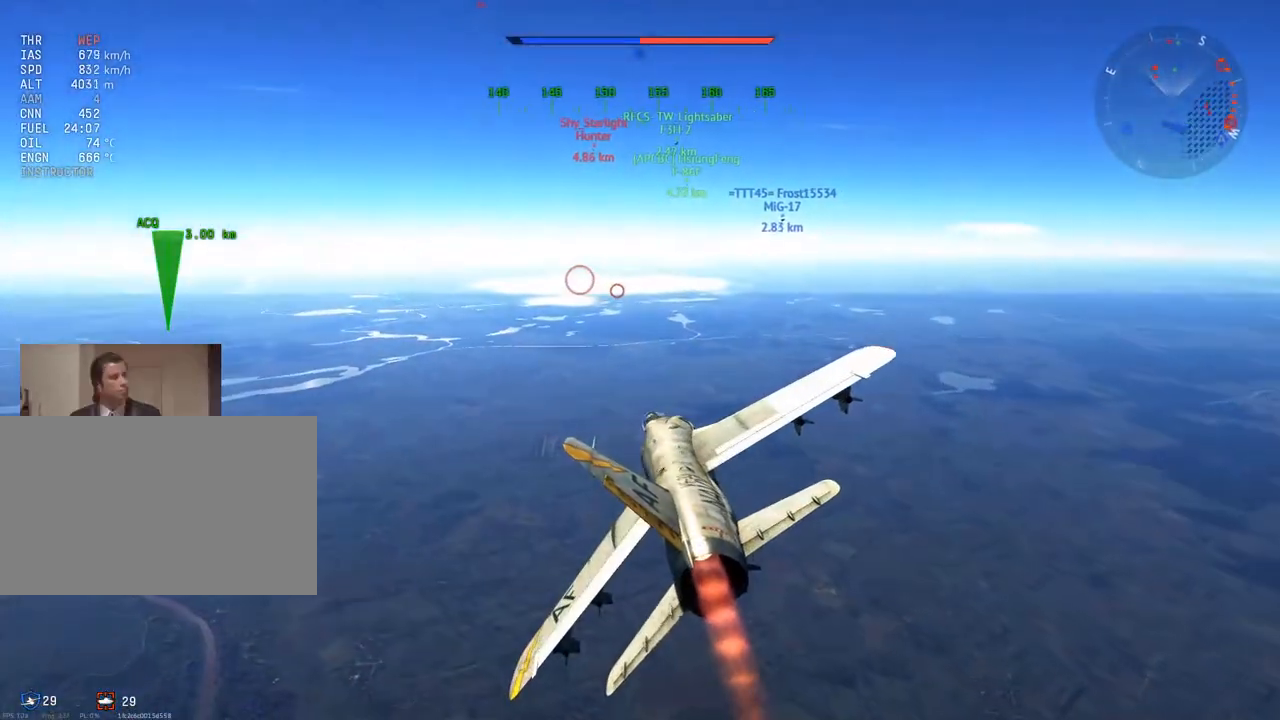
{"keys": ["w"], "mouse": ["wheel"], "mouse_move": "still", "events": [[200, "a", "down"], [300, "a", "up"], [450, "mouse_wheel", "down"]]}
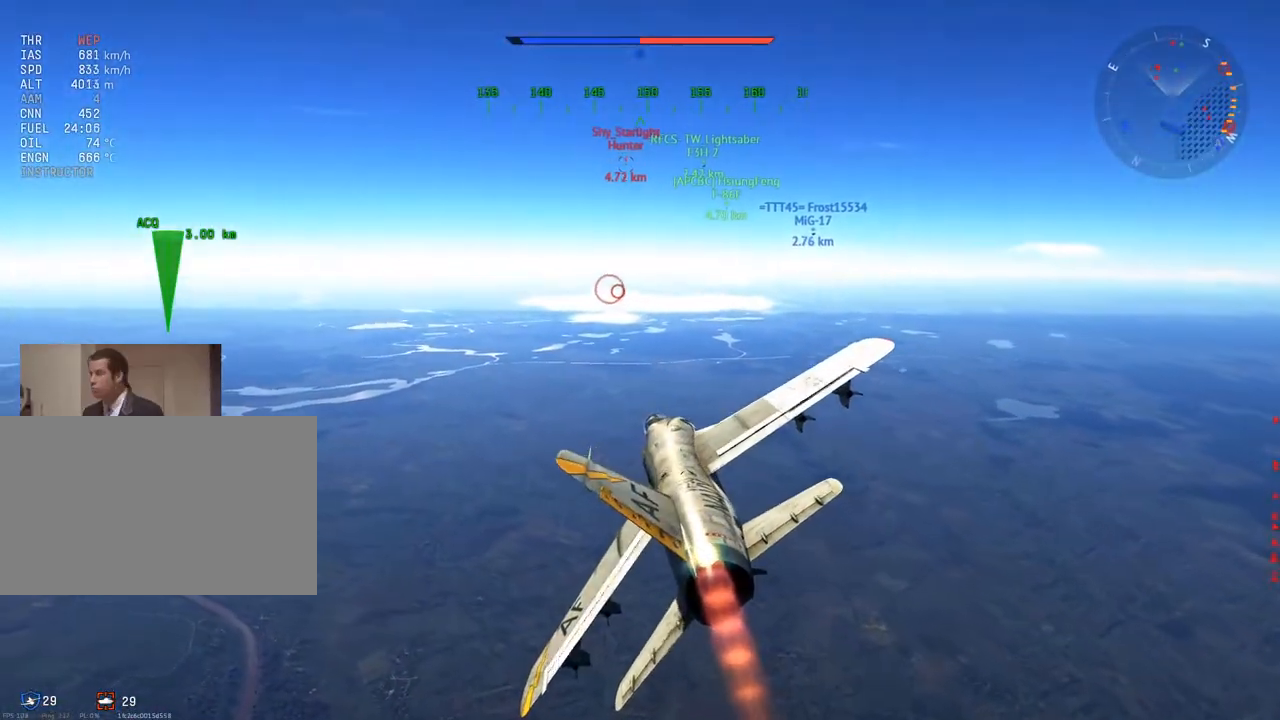
{"keys": ["c", "w"], "mouse": ["wheel"], "mouse_move": "still", "events": [[84, "c", "down"], [84, "mouse_wheel", "up"], [451, "mouse_wheel", "down"]]}
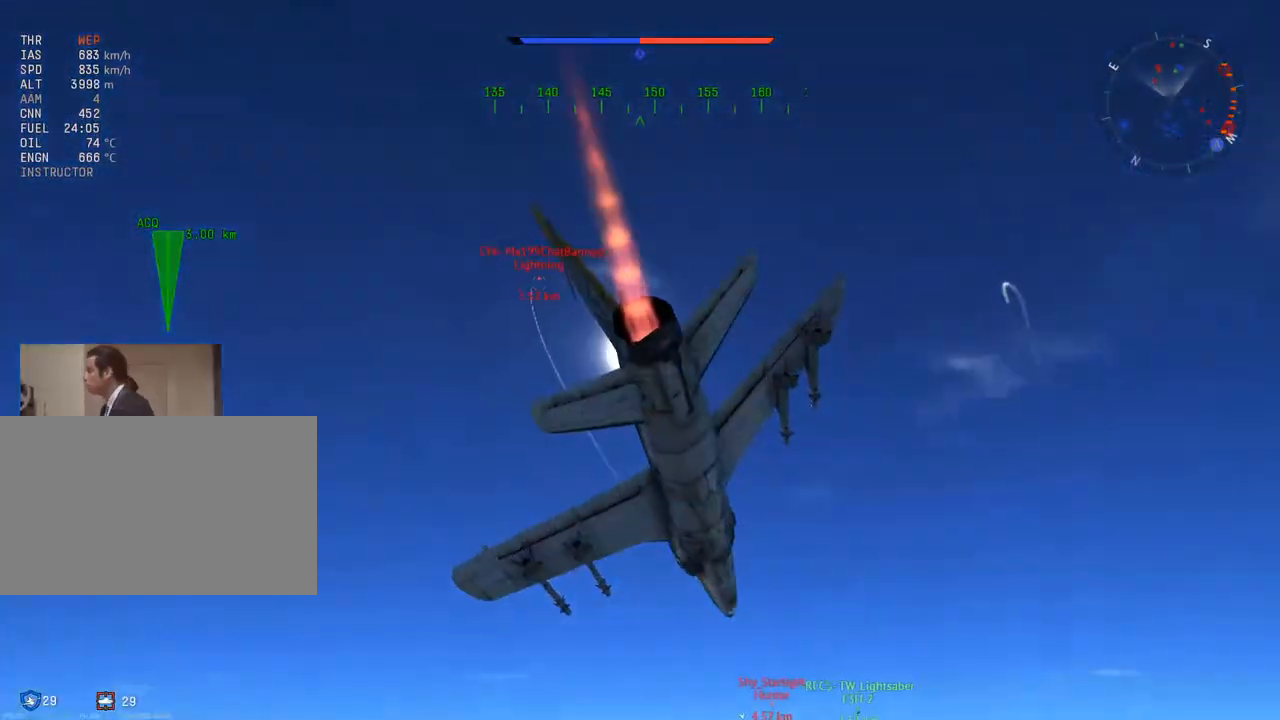
{"keys": ["a", "c", "w"], "mouse": [], "mouse_move": "still", "events": [[100, "mouse_wheel", "up"], [417, "a", "down"]]}
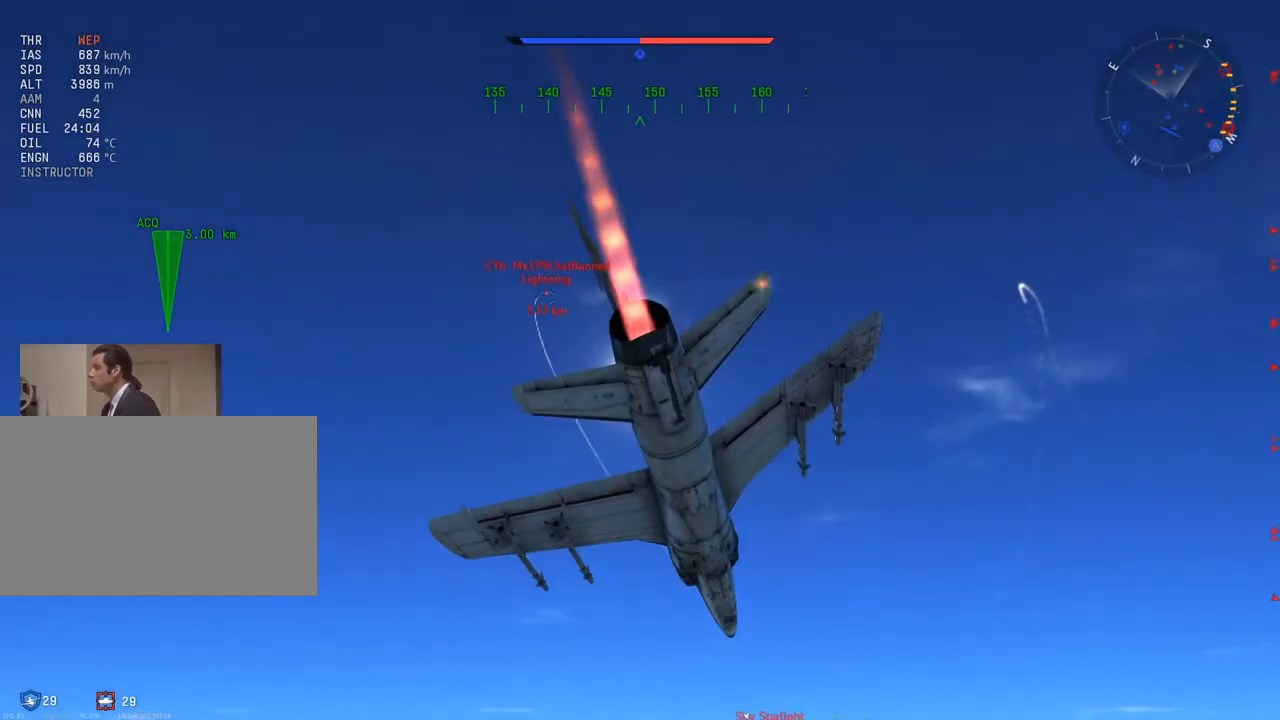
{"keys": ["c", "w"], "mouse": [], "mouse_move": "still", "events": [[17, "a", "up"]]}
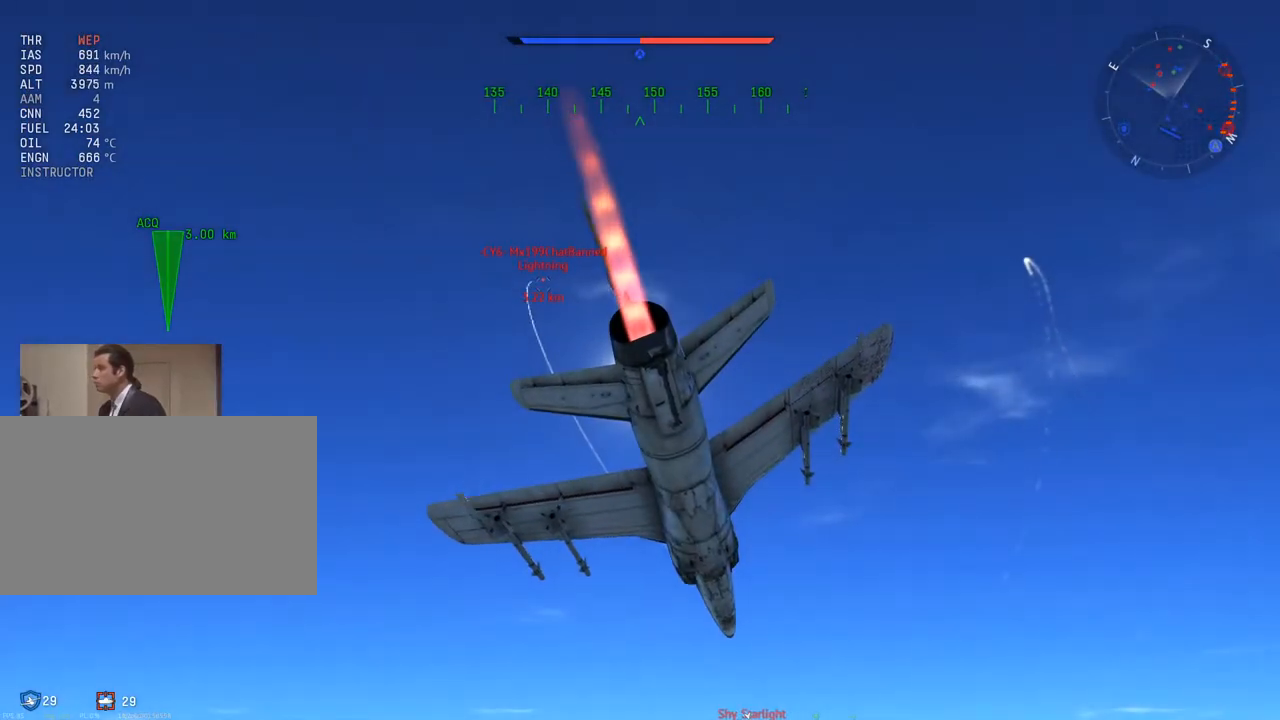
{"keys": ["c", "w"], "mouse": [], "mouse_move": "still", "events": []}